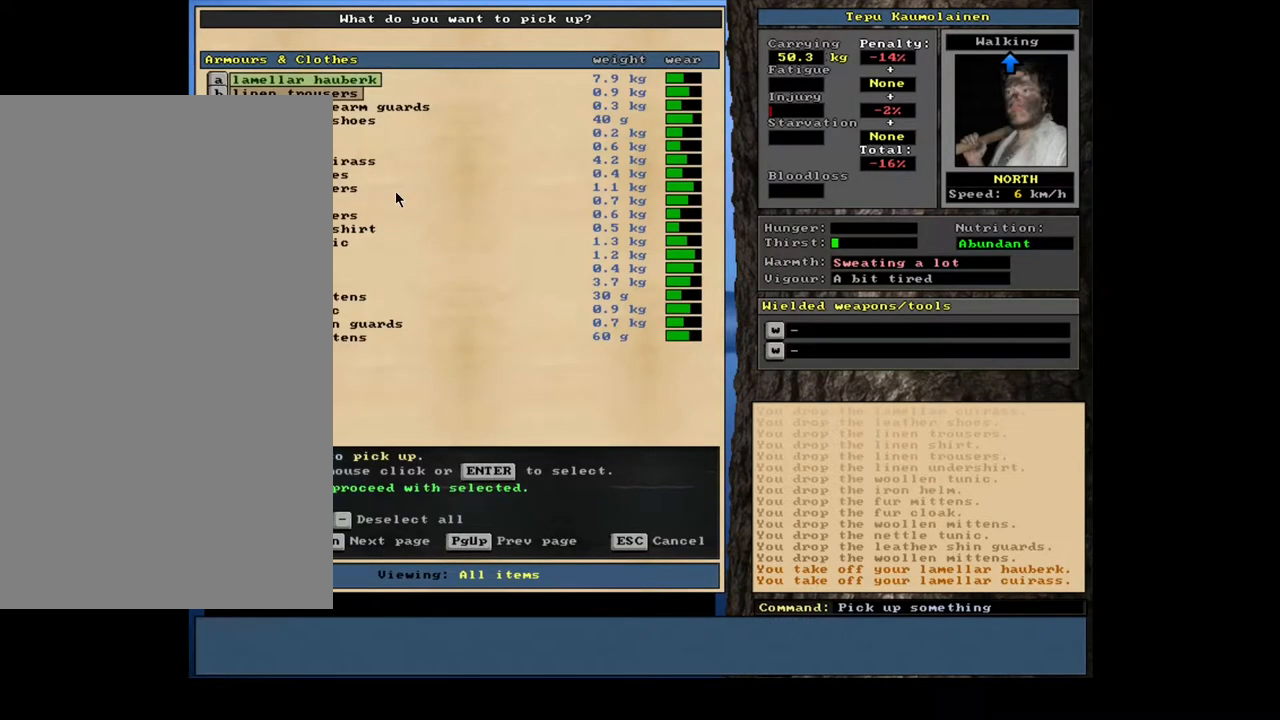
Gameplay with keyboard and mouse; each line is a JSON object with the keys and mouse buttons held at the frame after it. "events" lists presses ("down") and releases ("up") of "/", "0", "1", "2", "3", "4", "5", "6", "7", "8", "9", "a", "alt_l", "alt_r", "b", "backslash", "backspace", "c", "caps_lock", "comma", "ctrl_l", "ctrl_r", "d", "down", "e", "equals", "escape", "f", "f1", "f10", "f11", "f12", "f2", "f3", "f4", "f5", "f6", "f7", "f8", "f9", "g", "h", "i", "j", "k", "l", "lbracket", "left", "m", "minus", "n", "num0", "num1", "num2", "num3", "num4", "num5", "num6", "num7", "num8", "num9", "o", "p", "q", "quote", "r", "rbracket", "return", "right", "s", "semicolon", "shift_l", "shift_r", "space", "super", "t", "tab", "tilde", "u", "up", "v", "w", "x", "y", "z", "mouse_left", "mouse_wheel", "mouse_right", "mouse_mb4" and "mouse_mb5" between this image and that frame as [ms after this image, input, new state], when the widget could be followed in between; "." appears only as held states. "mouse_left", "mouse_wheel", "mouse_right", "mouse_mb4", "mouse_mb5" = the "left", "wheel", "right", "mb4", "mb5" buttons of the "mouse" list. No other keys are recorded. "wheel" means that the mouse wheel is clicked or scrolled. Mouse movement is not recorded. Not read: other_keys.
{"keys": [], "mouse": [], "events": [[317, "down", "up"], [333, "down", "down"], [350, "down", "up"], [367, "down", "down"], [400, "down", "up"], [417, "down", "down"], [433, "down", "up"]]}
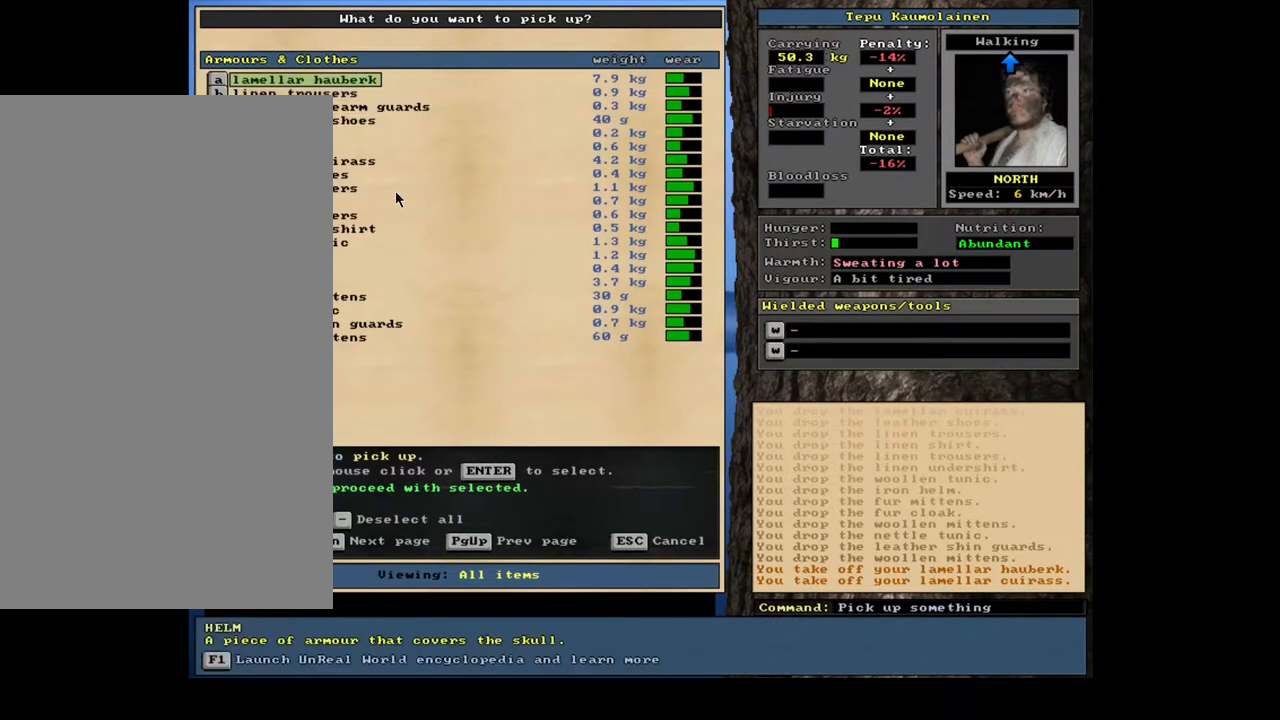
{"keys": ["return"], "mouse": [], "events": [[233, "down", "down"], [317, "down", "up"], [483, "return", "down"]]}
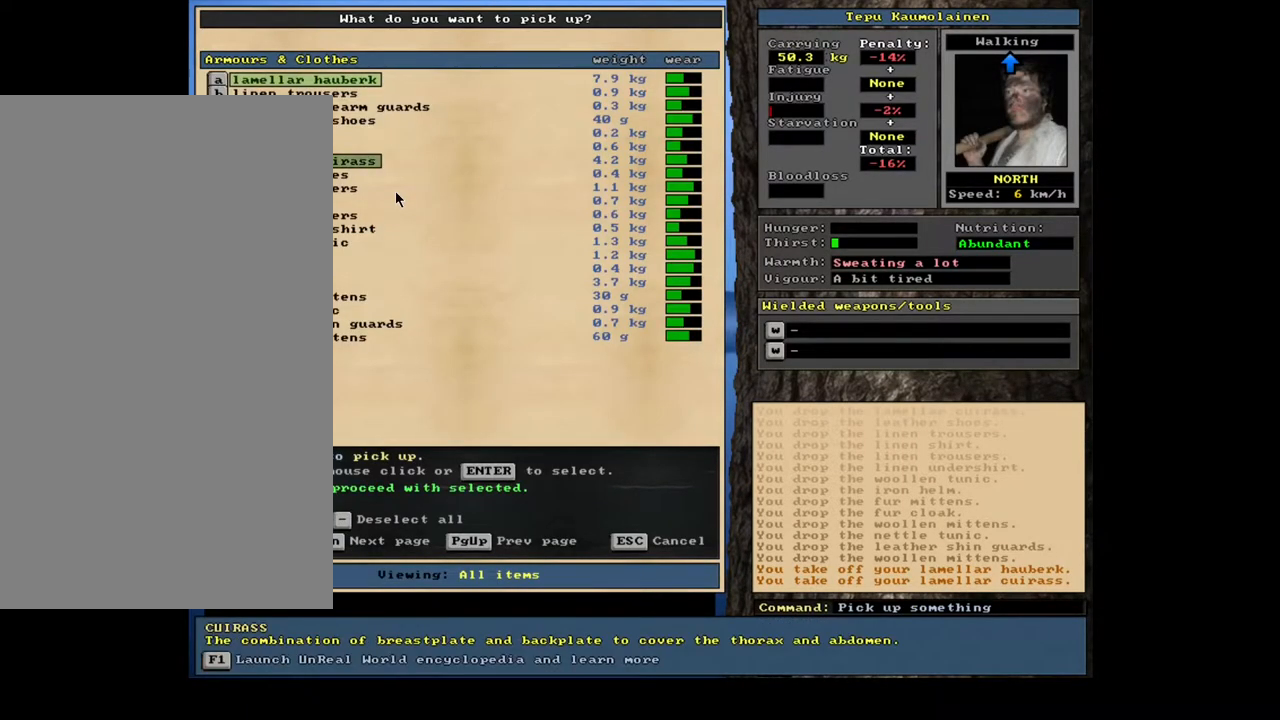
{"keys": [], "mouse": [], "events": [[67, "return", "up"]]}
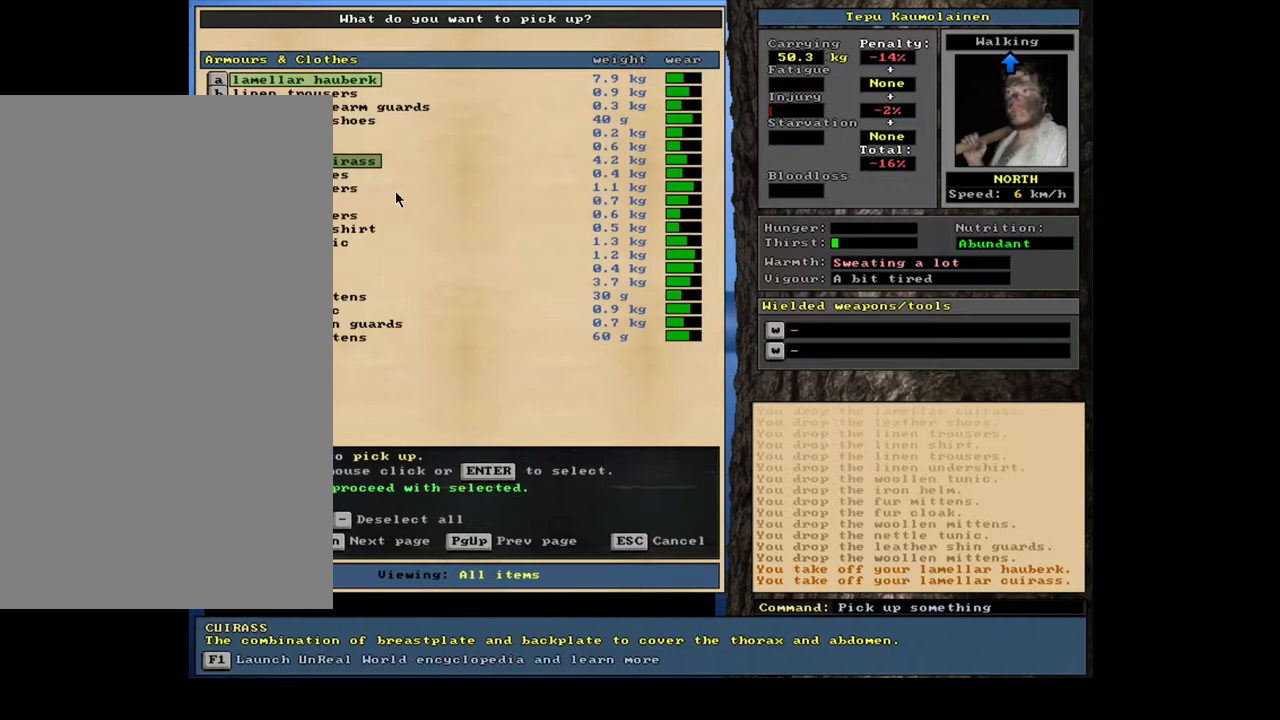
{"keys": [], "mouse": [], "events": []}
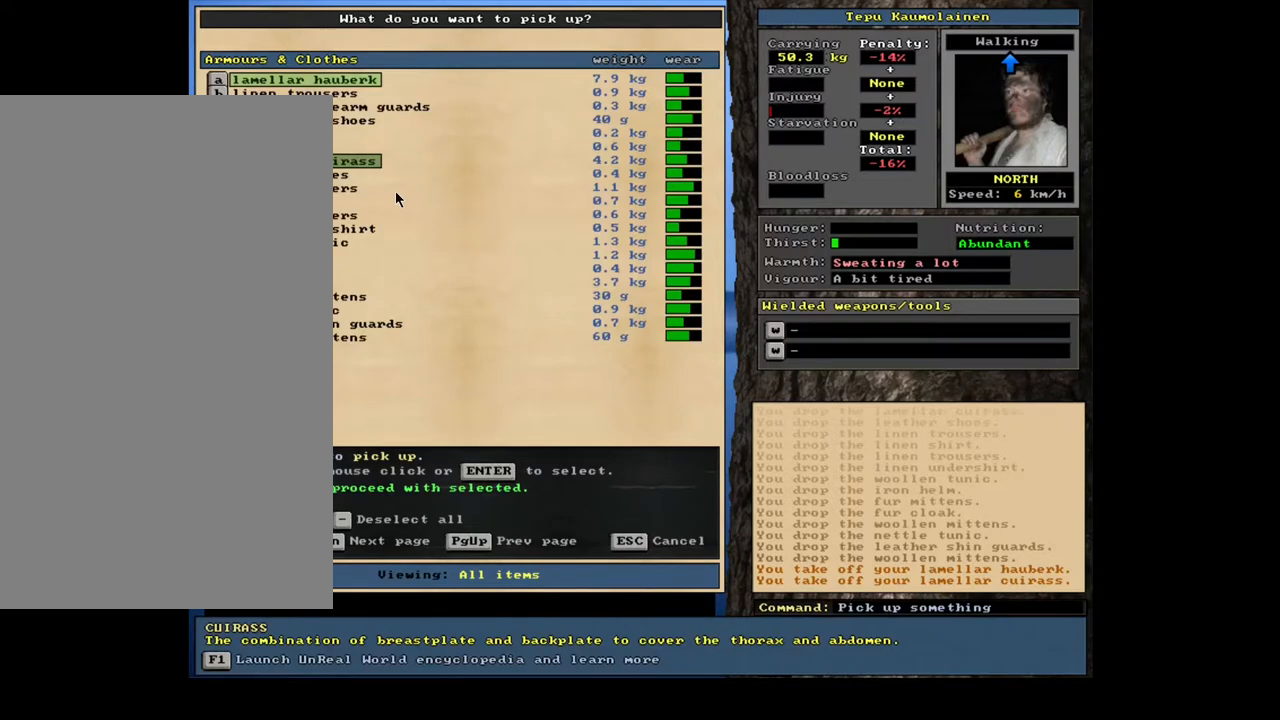
{"keys": [], "mouse": [], "events": [[183, "space", "down"], [267, "space", "up"], [400, "d", "down"], [500, "d", "up"]]}
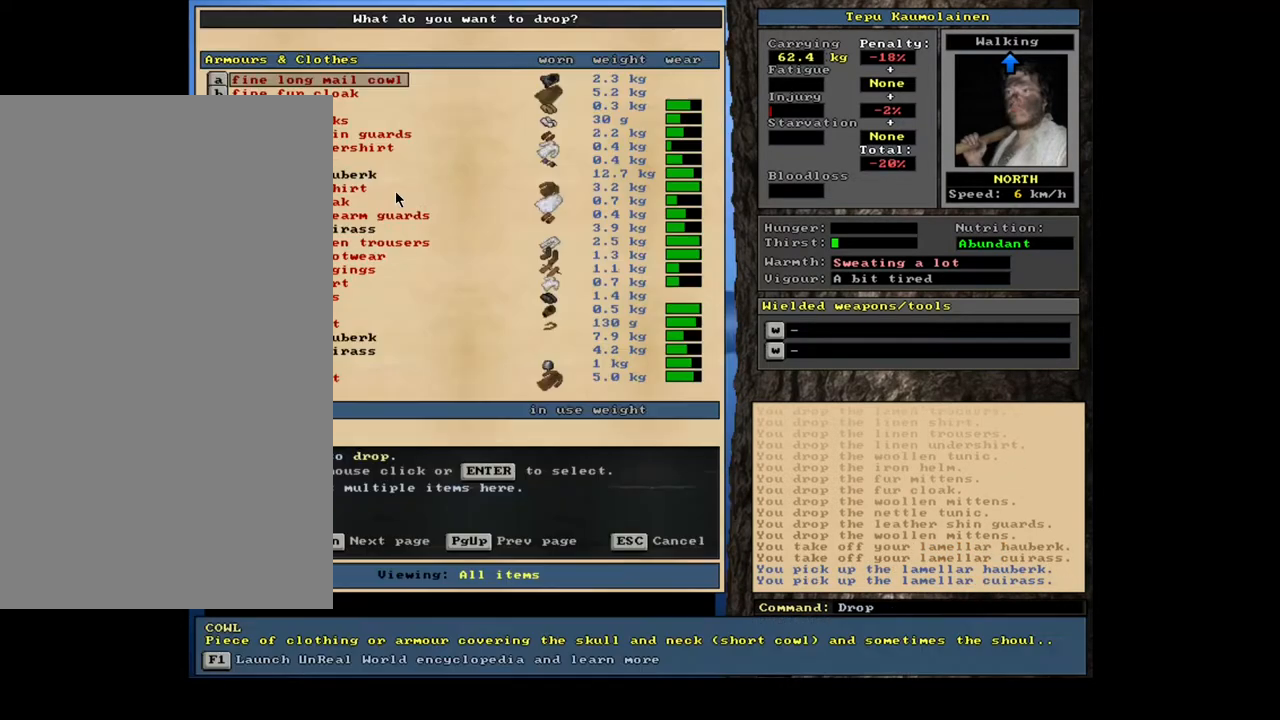
{"keys": [], "mouse": [], "events": [[183, "tab", "down"], [267, "tab", "up"], [400, "a", "down"], [483, "a", "up"]]}
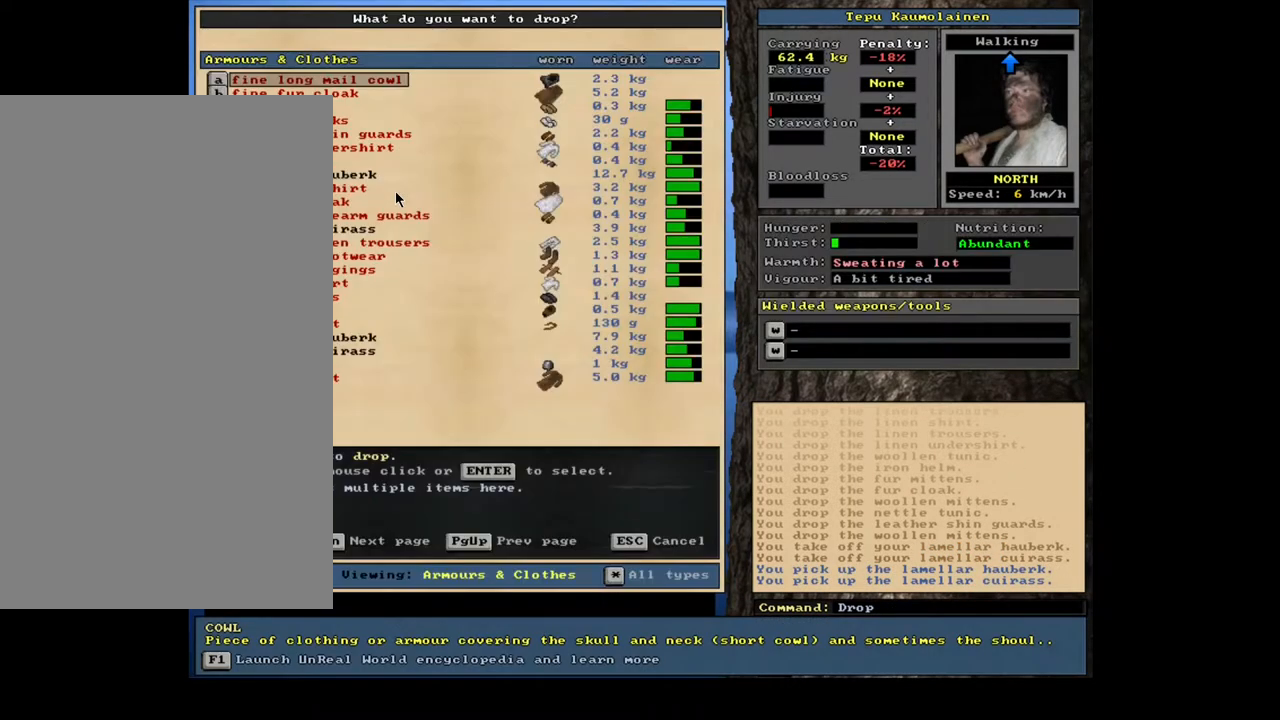
{"keys": [], "mouse": [], "events": []}
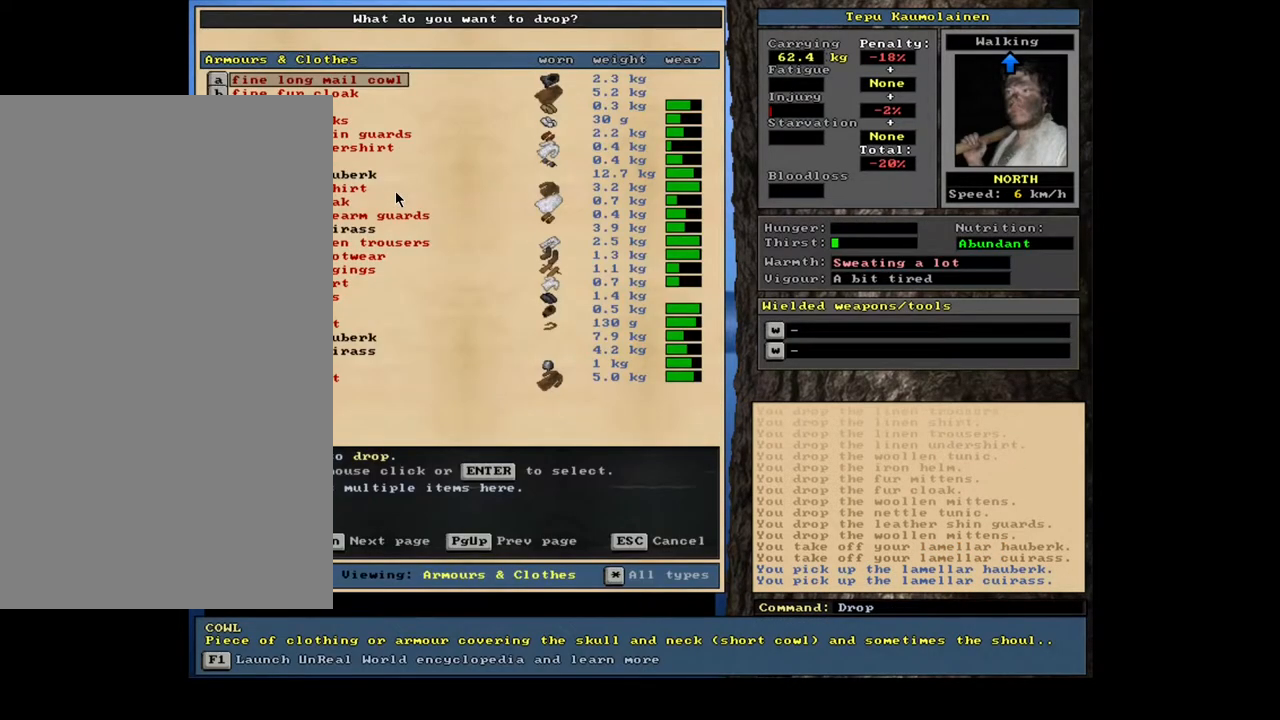
{"keys": ["down"], "mouse": [], "events": [[83, "down", "down"]]}